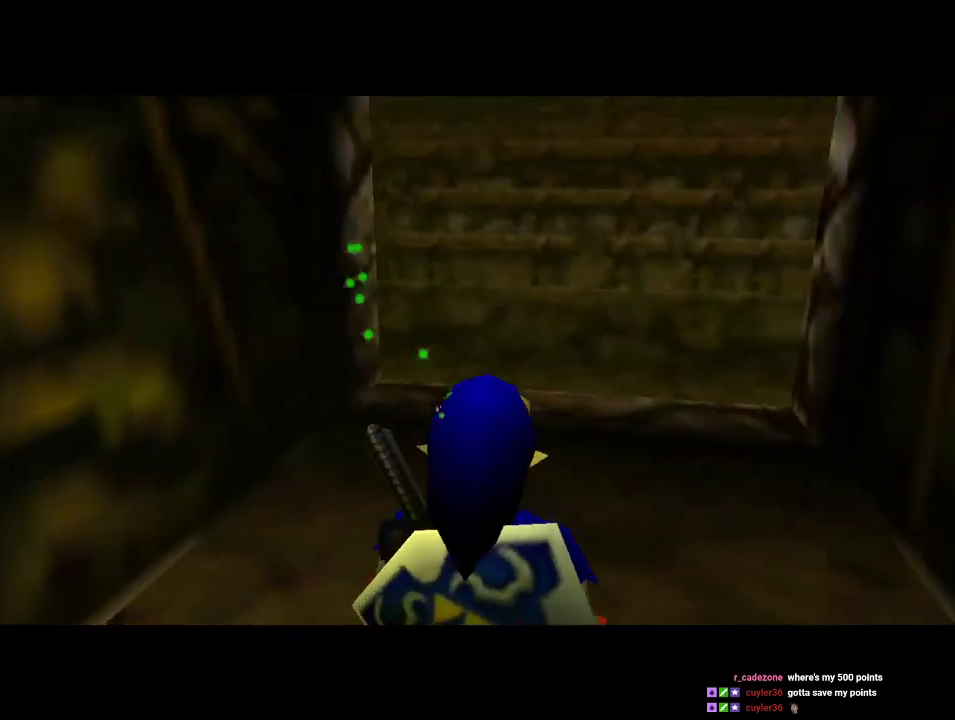
Gameplay with a controller (Nintendo layout); each line is a JSON object with the inputs held at the frame after it. "events" lists button and stick changes between this image and that frame as [ms after this image, input, new state], when the widget could be followed in between. Not read: B L1 L3 R1 R3.
{"buttons": [], "left_stick": "up", "events": [[267, "A", "down"], [433, "A", "up"]]}
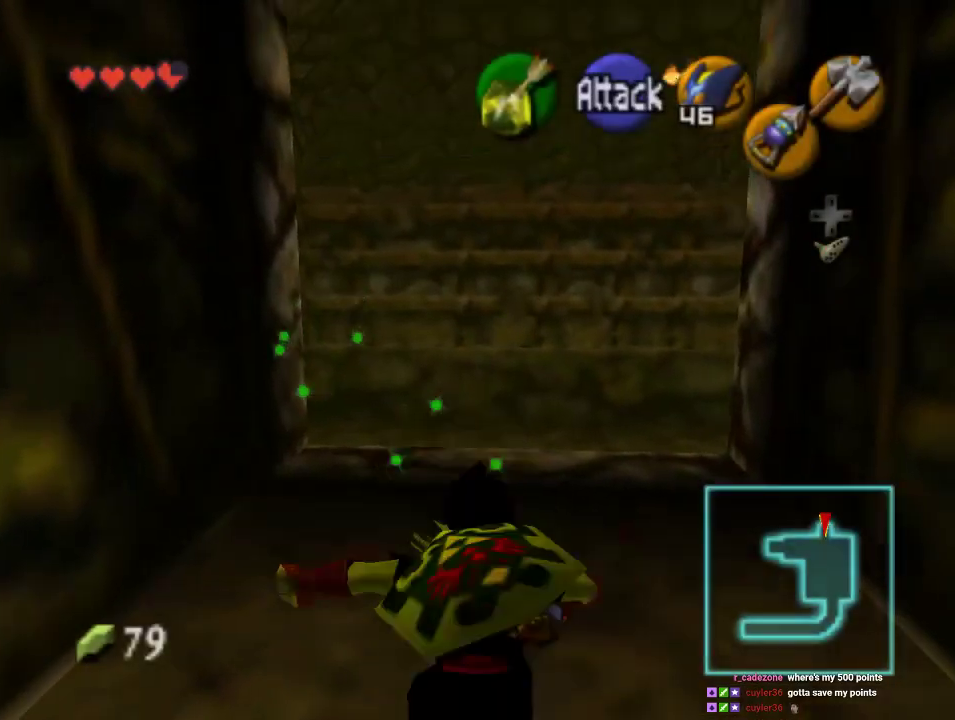
{"buttons": [], "left_stick": "up-left", "events": [[433, "left_stick", "up-left"]]}
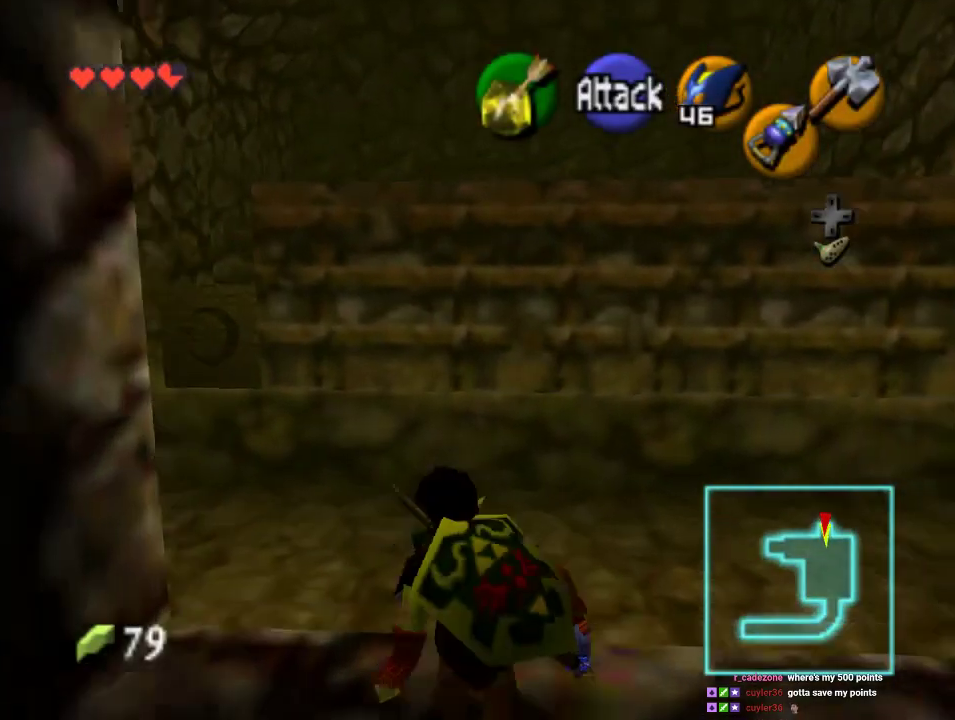
{"buttons": [], "left_stick": "up-left", "events": []}
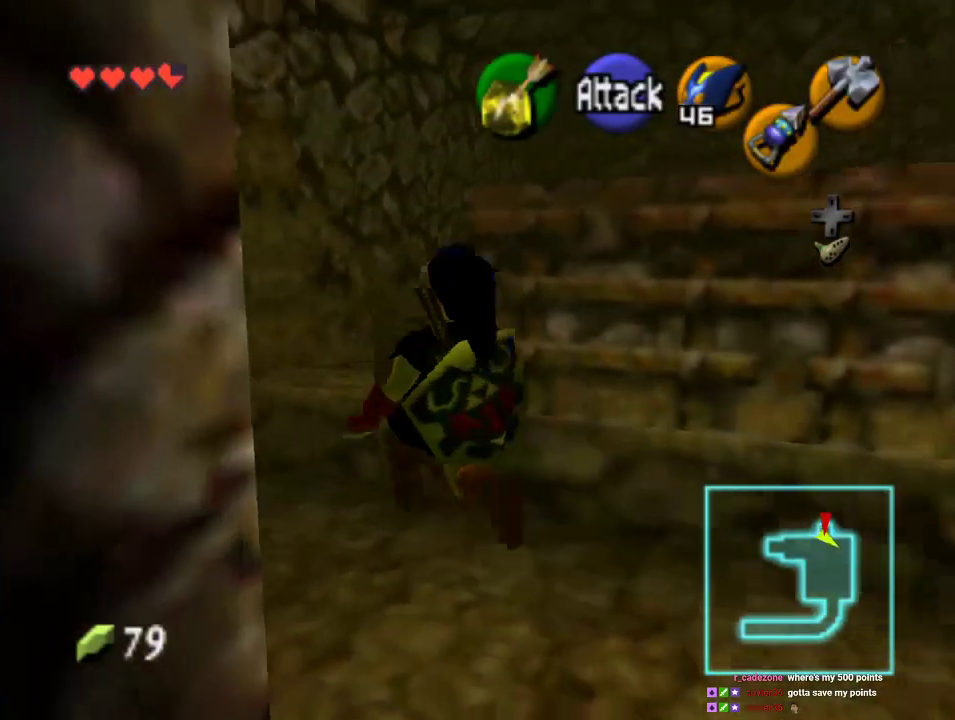
{"buttons": [], "left_stick": "up", "events": [[100, "left_stick", "up"]]}
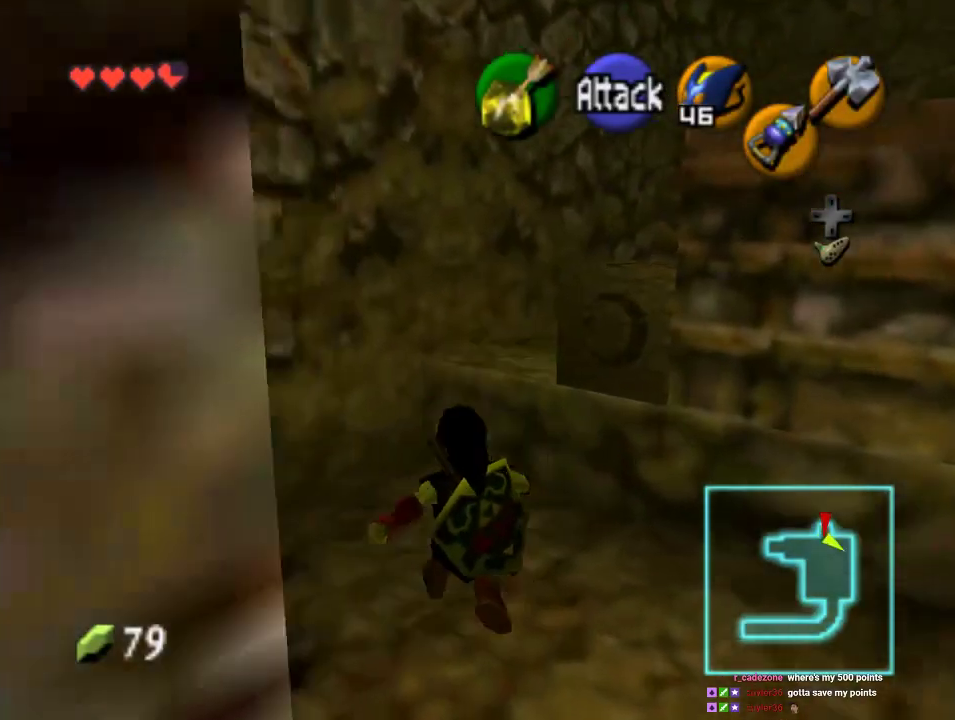
{"buttons": [], "left_stick": "up", "events": []}
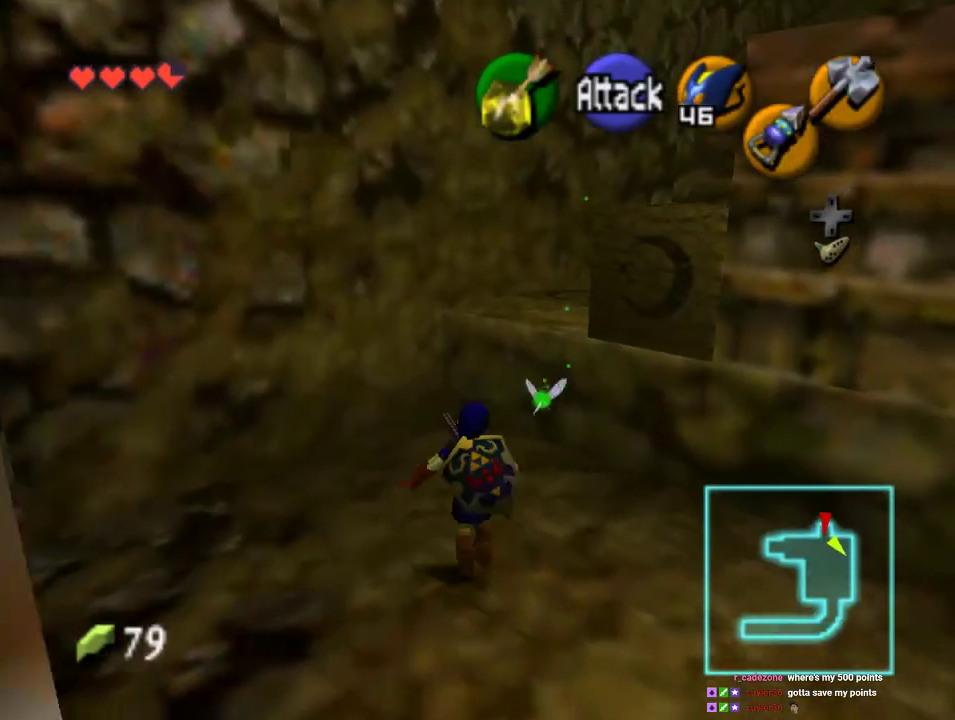
{"buttons": [], "left_stick": "center", "events": [[167, "left_stick", "center"], [233, "left_stick", "down-right"], [333, "left_stick", "center"], [400, "Z", "down"], [500, "Z", "up"]]}
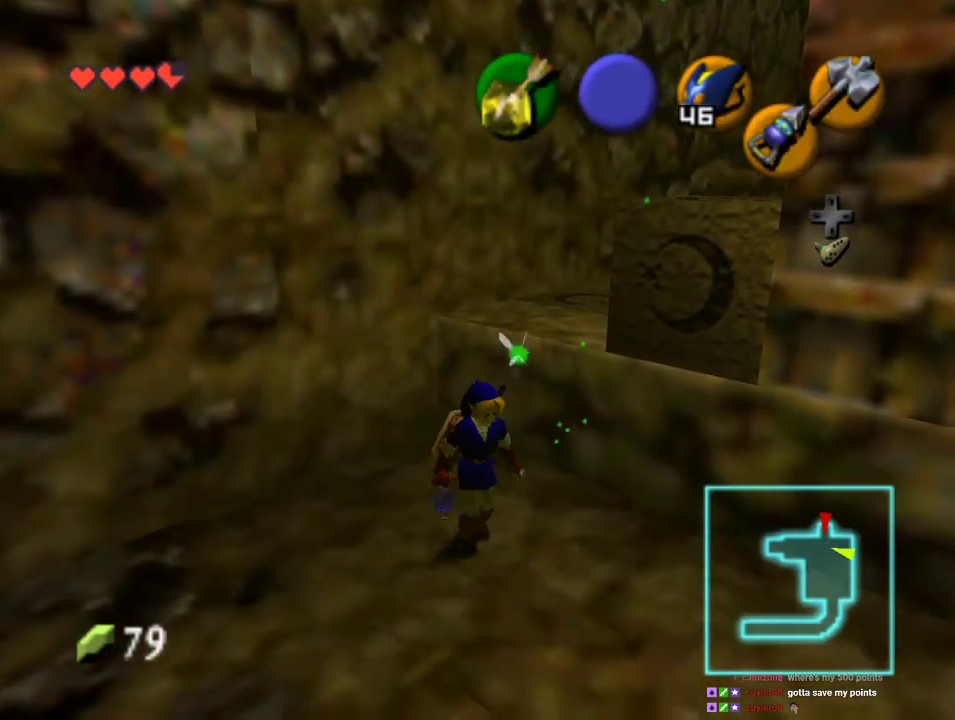
{"buttons": [], "left_stick": "center", "events": [[367, "left_stick", "left"], [500, "left_stick", "center"]]}
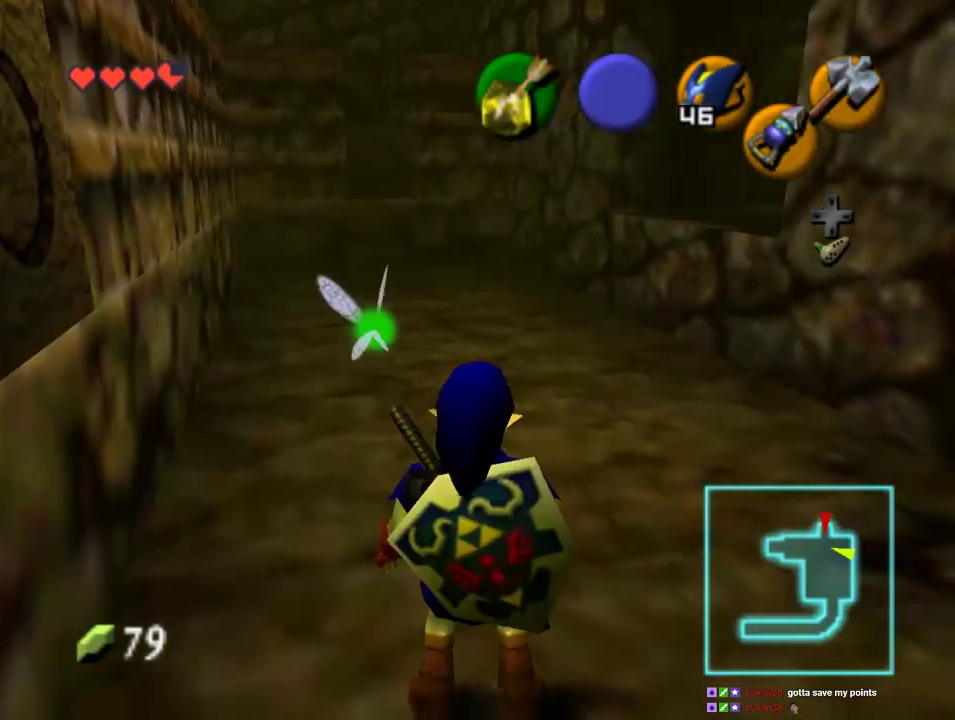
{"buttons": [], "left_stick": "center", "events": [[67, "Z", "down"], [167, "Z", "up"]]}
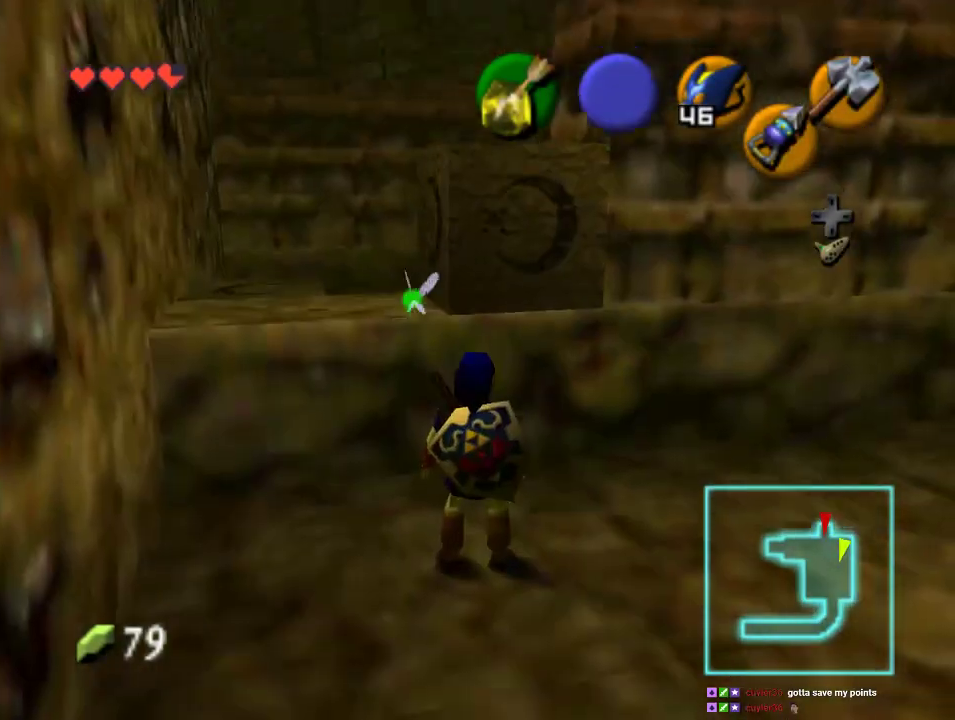
{"buttons": [], "left_stick": "down", "events": [[133, "left_stick", "down"]]}
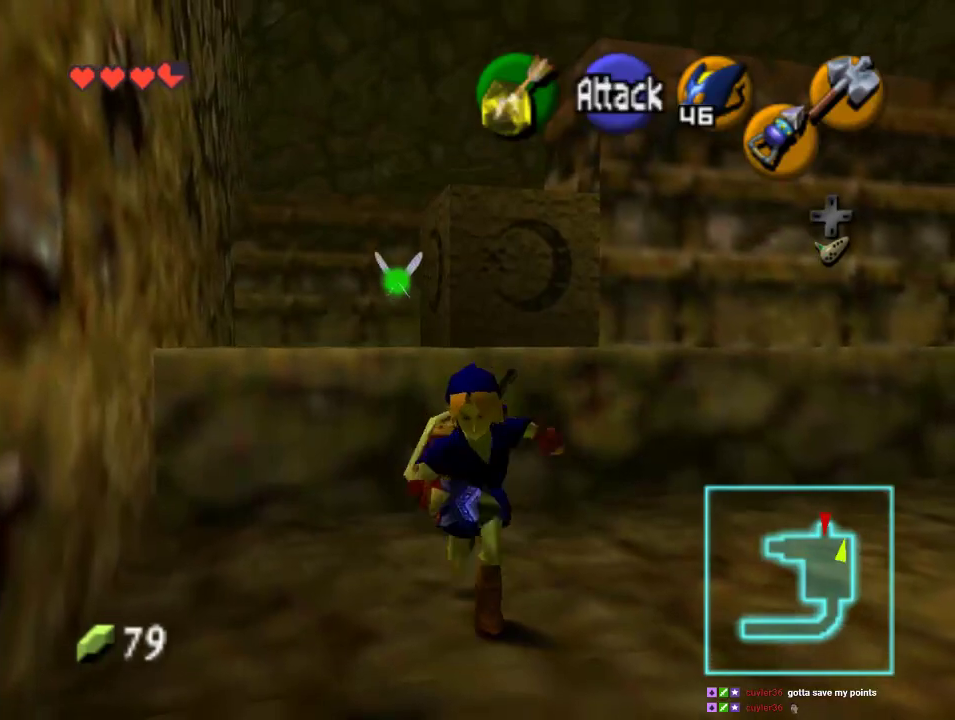
{"buttons": [], "left_stick": "center", "events": [[333, "left_stick", "up"], [467, "left_stick", "center"]]}
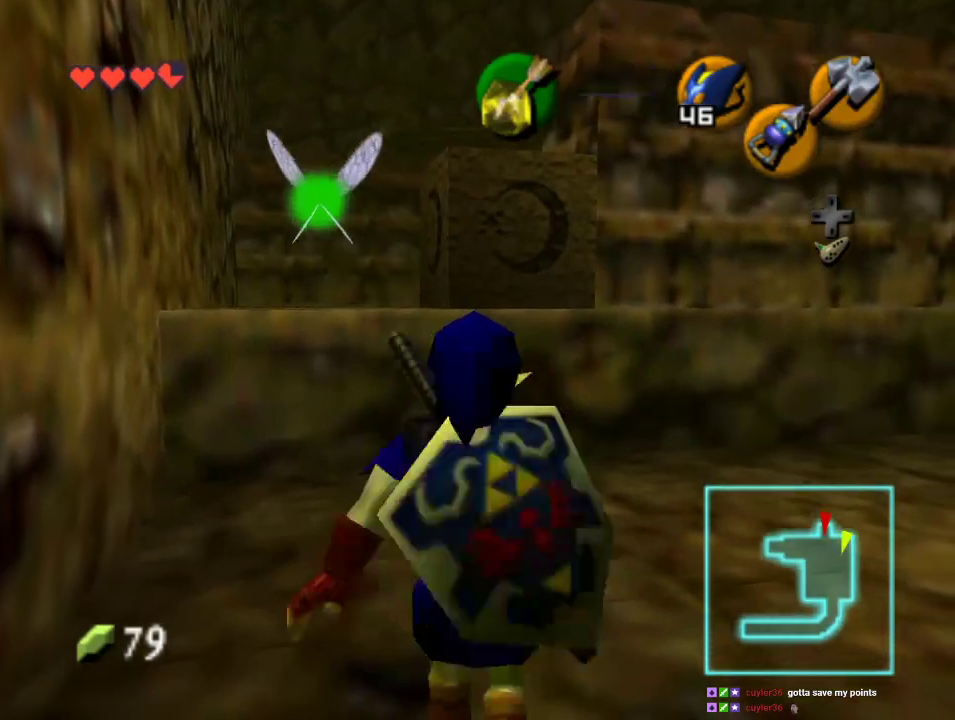
{"buttons": [], "left_stick": "down", "events": [[33, "C_UP", "down"], [133, "C_UP", "up"], [167, "left_stick", "down"]]}
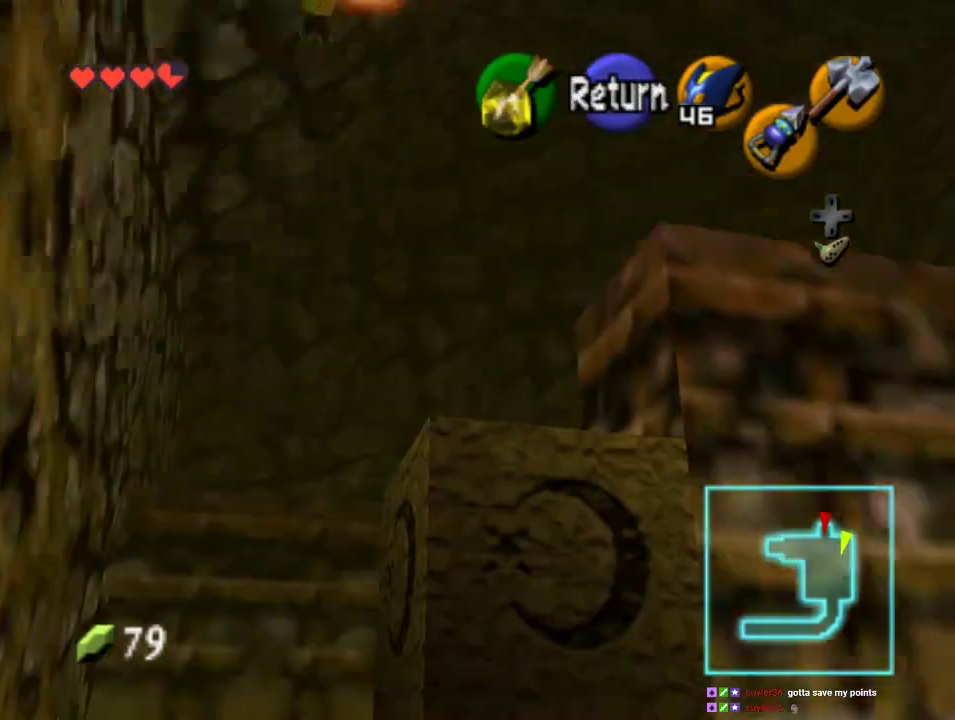
{"buttons": ["Z"], "left_stick": "center", "events": [[133, "A", "down"], [167, "left_stick", "center"], [267, "A", "up"], [400, "Z", "down"]]}
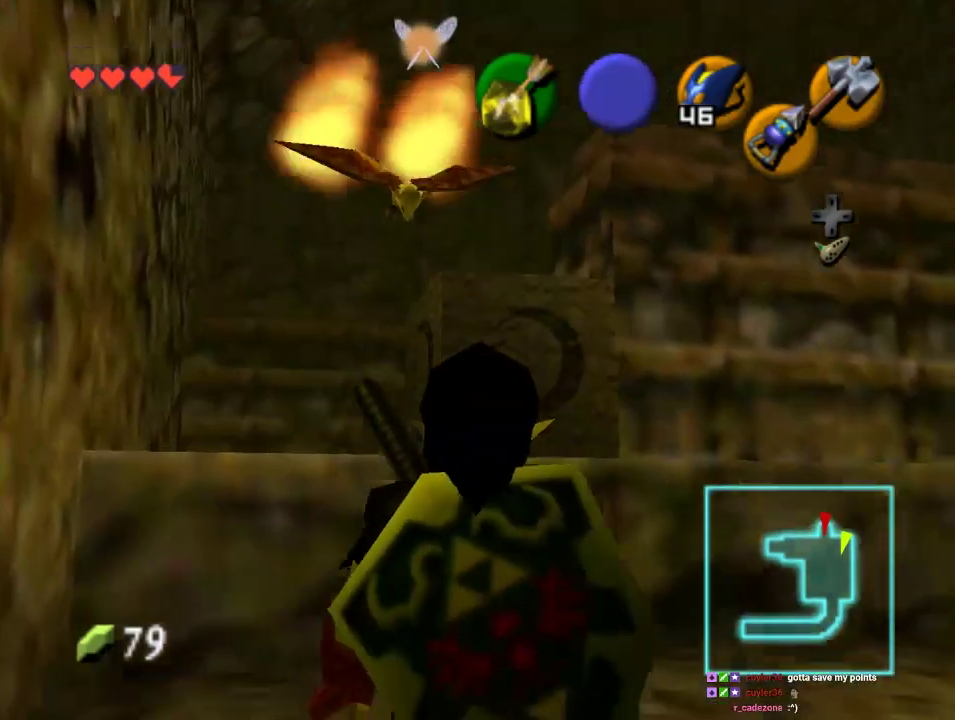
{"buttons": ["Z"], "left_stick": "center", "events": []}
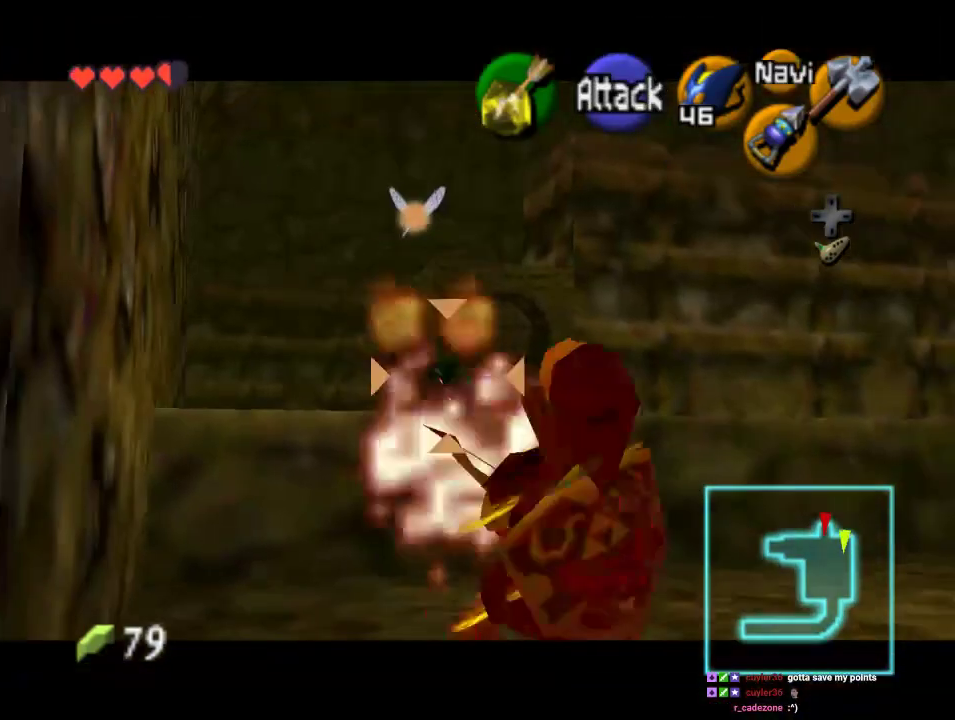
{"buttons": ["Z"], "left_stick": "right", "events": [[67, "left_stick", "down-right"], [233, "left_stick", "right"]]}
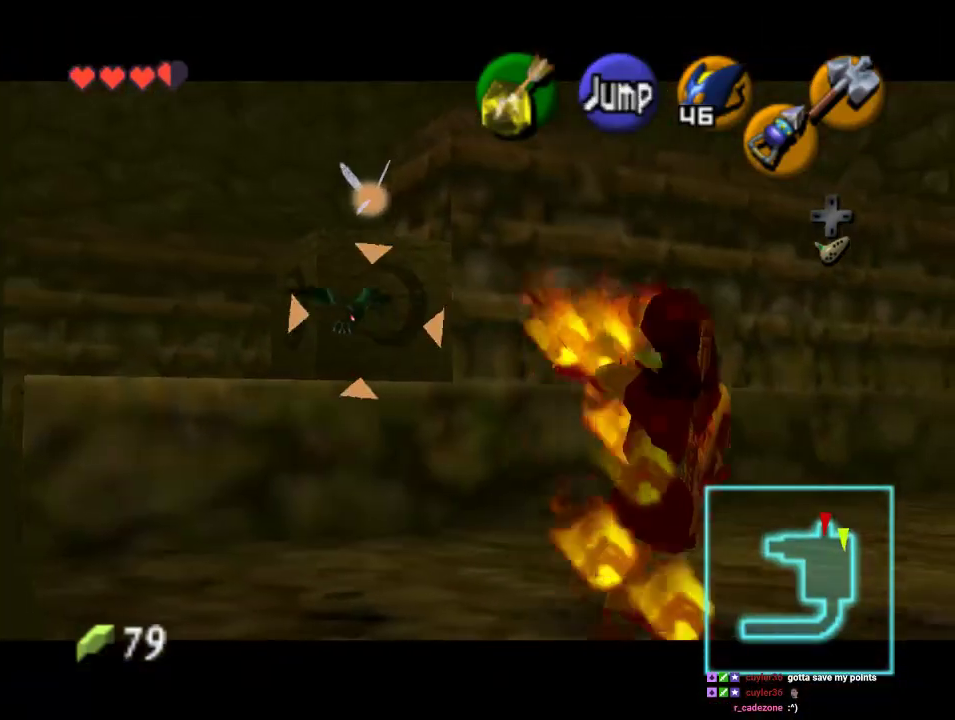
{"buttons": ["Z"], "left_stick": "center", "events": [[133, "left_stick", "up-right"], [367, "left_stick", "center"]]}
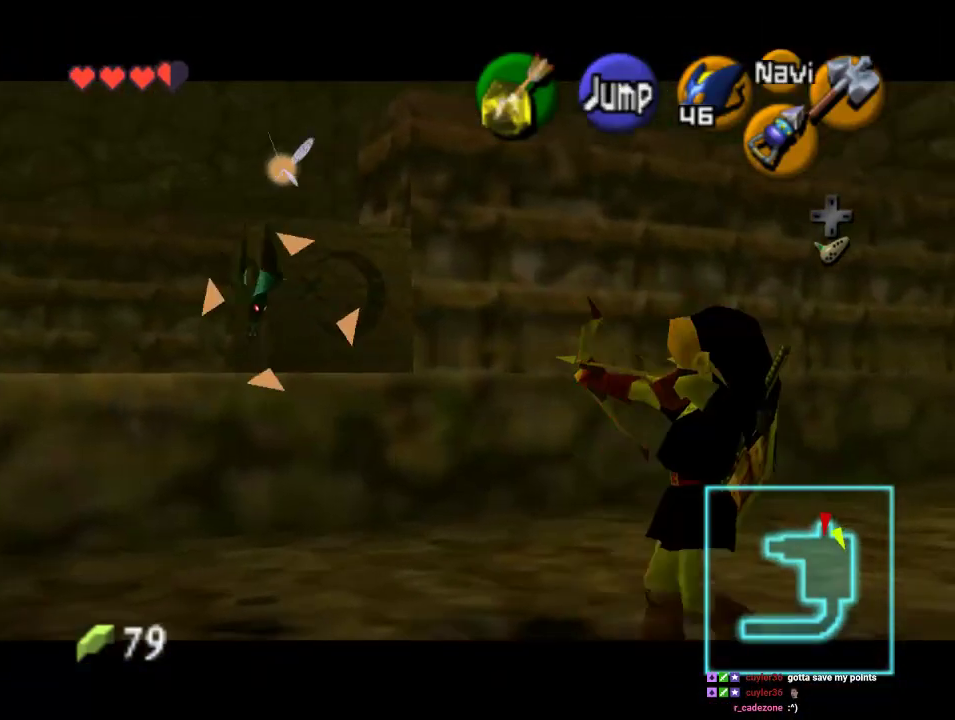
{"buttons": [], "left_stick": "left", "events": [[33, "left_stick", "up-left"], [300, "Z", "up"], [433, "left_stick", "left"]]}
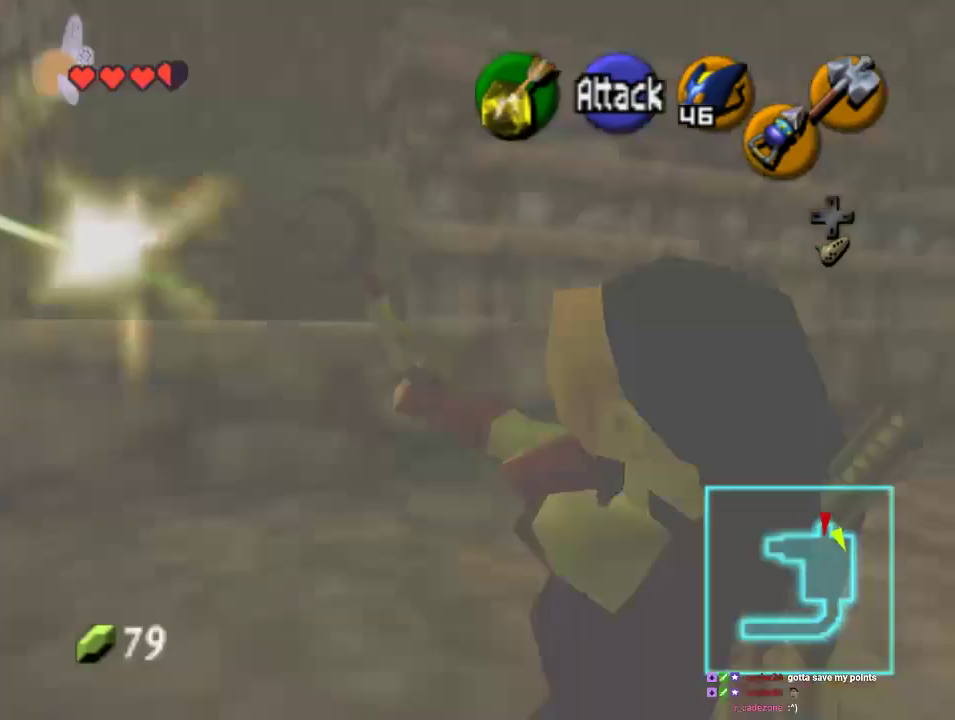
{"buttons": [], "left_stick": "up", "events": [[67, "left_stick", "up-left"], [433, "left_stick", "up"]]}
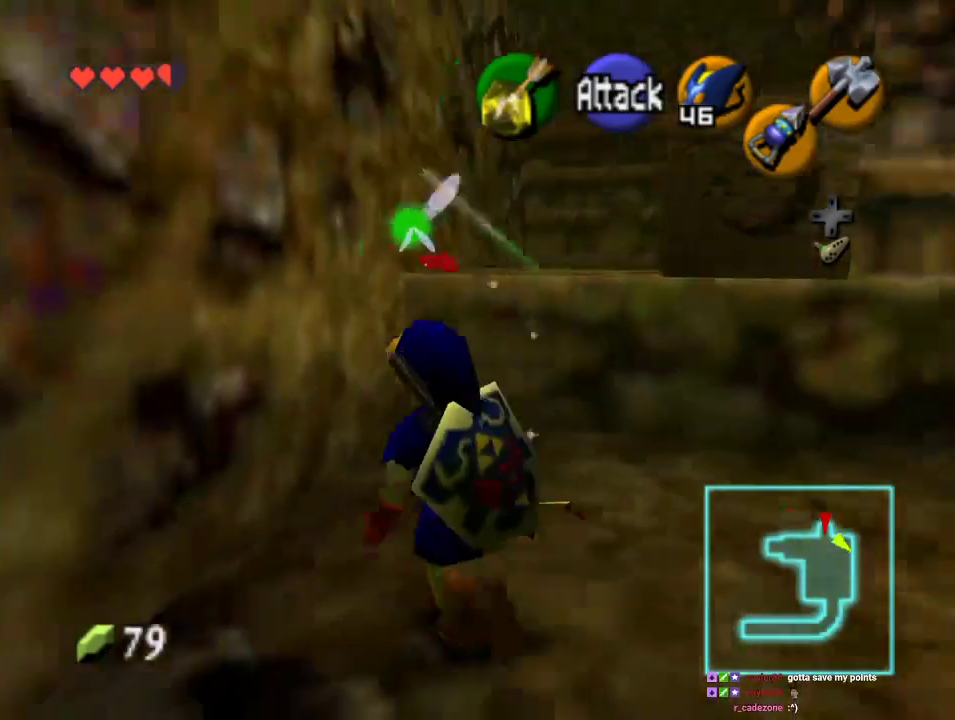
{"buttons": [], "left_stick": "up", "events": [[33, "left_stick", "up-right"], [200, "left_stick", "up"]]}
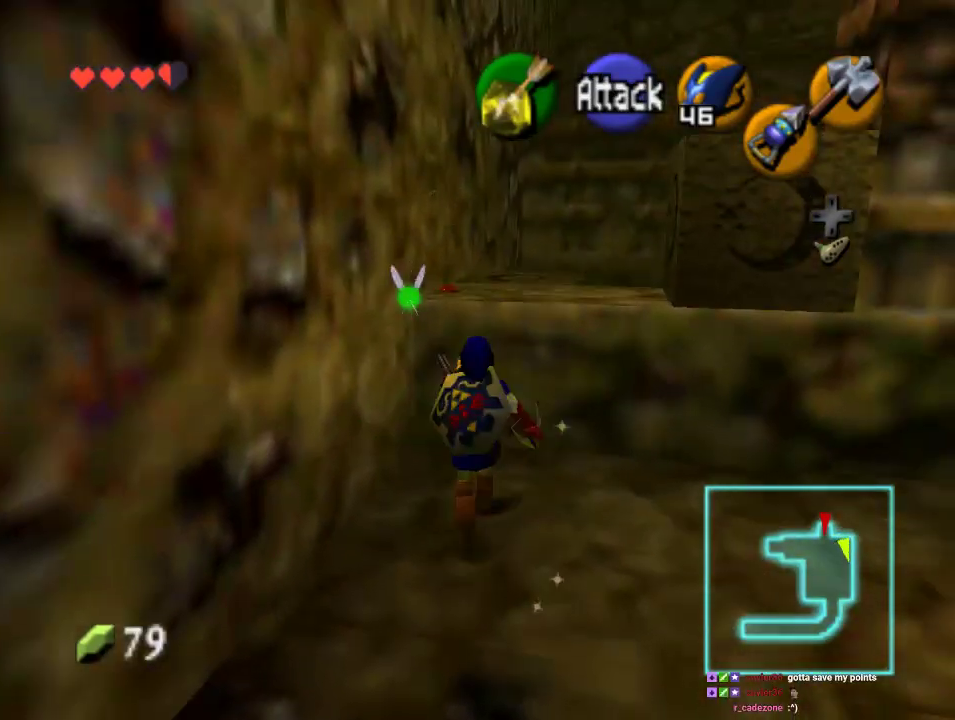
{"buttons": [], "left_stick": "up", "events": []}
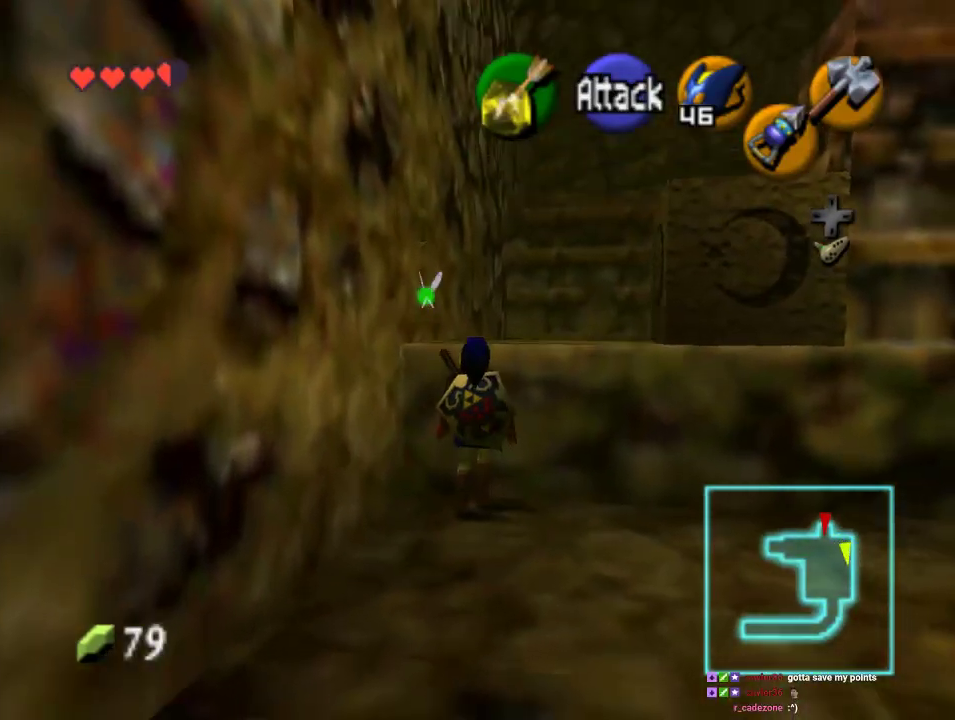
{"buttons": [], "left_stick": "up", "events": [[233, "Z", "down"], [433, "Z", "up"]]}
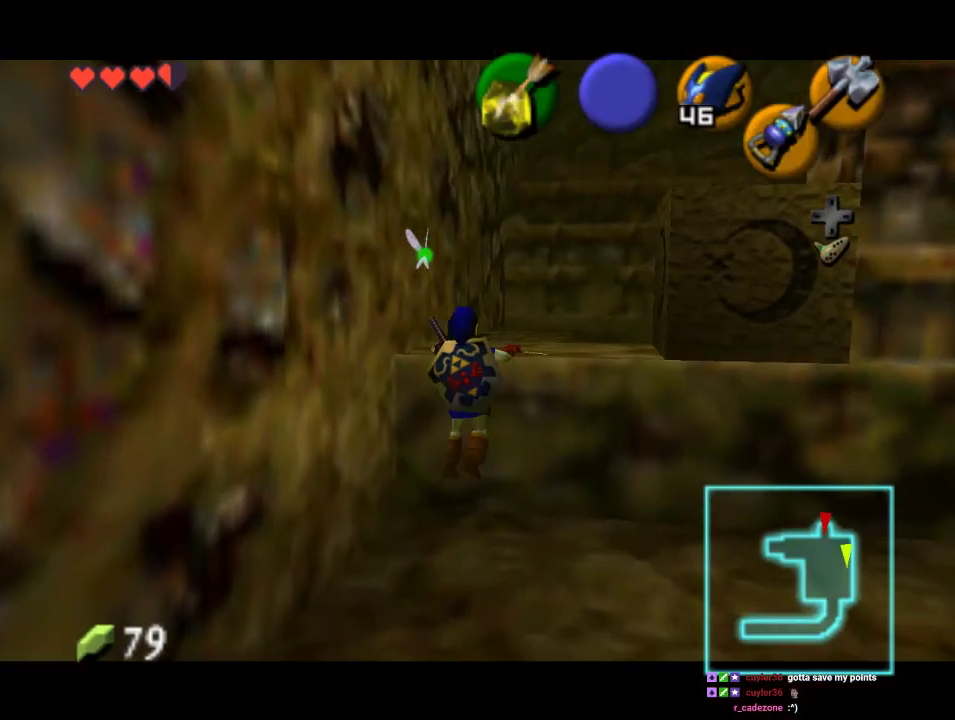
{"buttons": [], "left_stick": "center", "events": [[133, "left_stick", "center"]]}
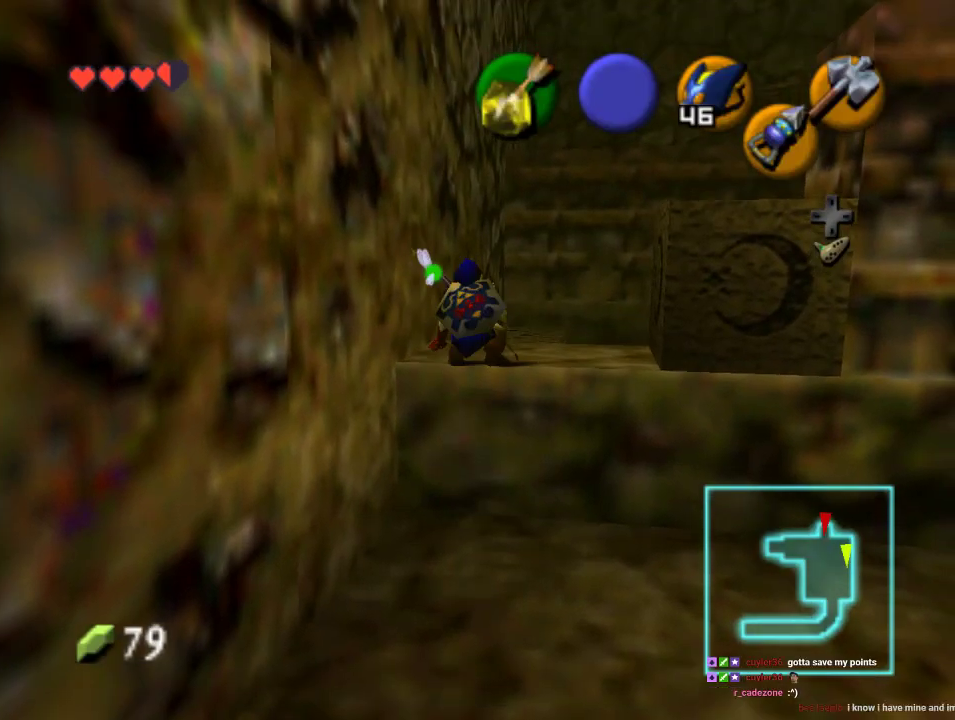
{"buttons": [], "left_stick": "right", "events": [[467, "left_stick", "right"]]}
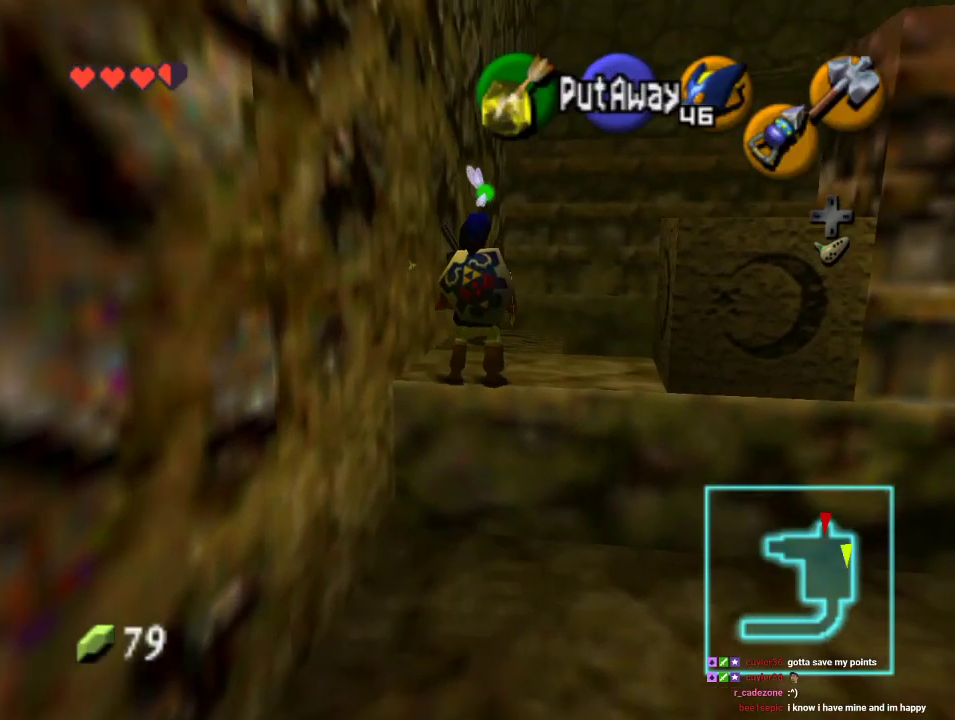
{"buttons": [], "left_stick": "up-right", "events": [[500, "left_stick", "up-right"]]}
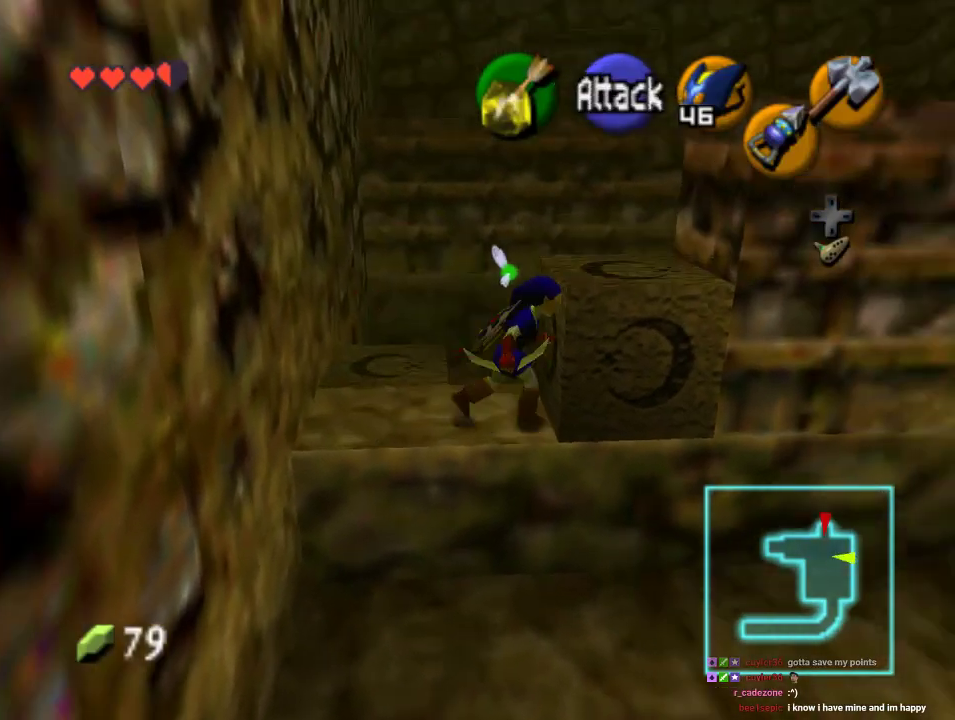
{"buttons": [], "left_stick": "up-right", "events": []}
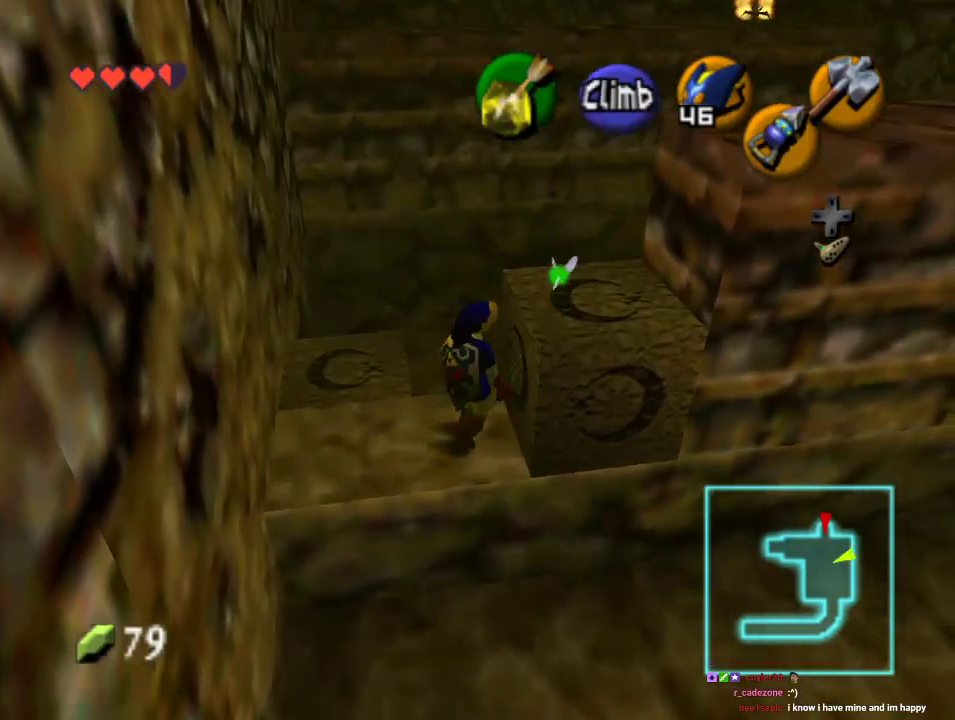
{"buttons": ["Z"], "left_stick": "up-right", "events": [[67, "A", "down"], [267, "Z", "down"], [333, "A", "up"]]}
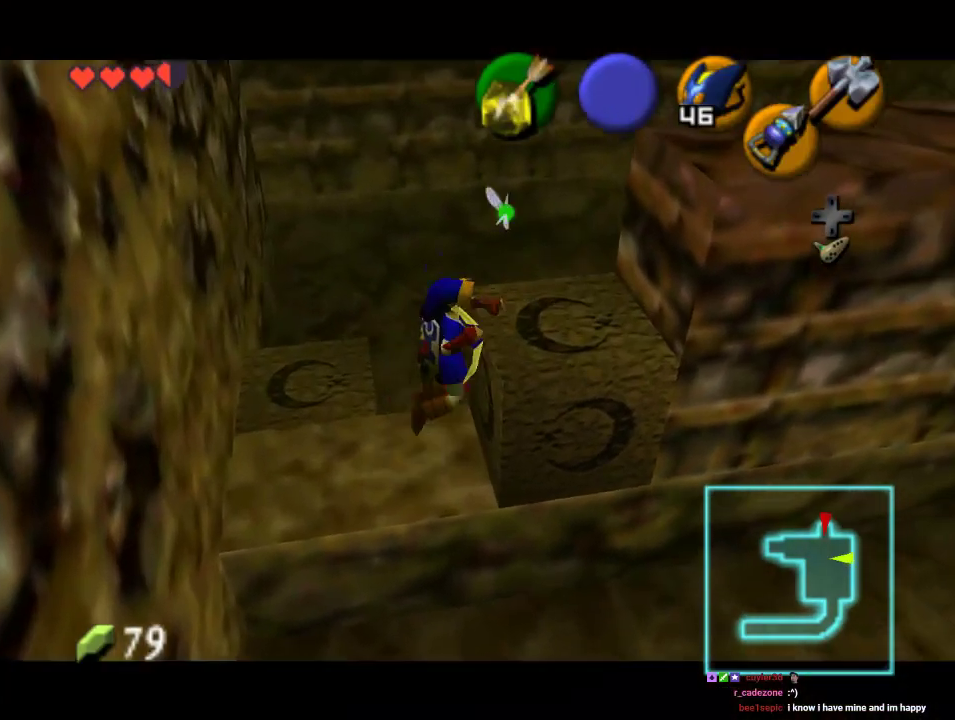
{"buttons": [], "left_stick": "center", "events": [[200, "Z", "up"], [267, "left_stick", "center"]]}
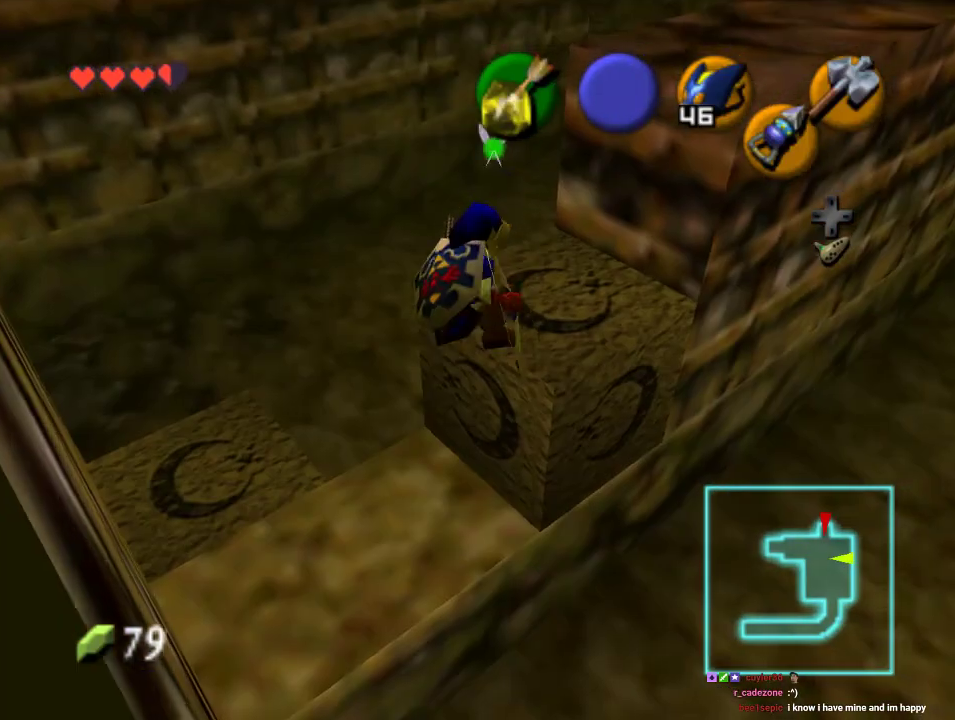
{"buttons": ["Z"], "left_stick": "center", "events": [[367, "Z", "down"]]}
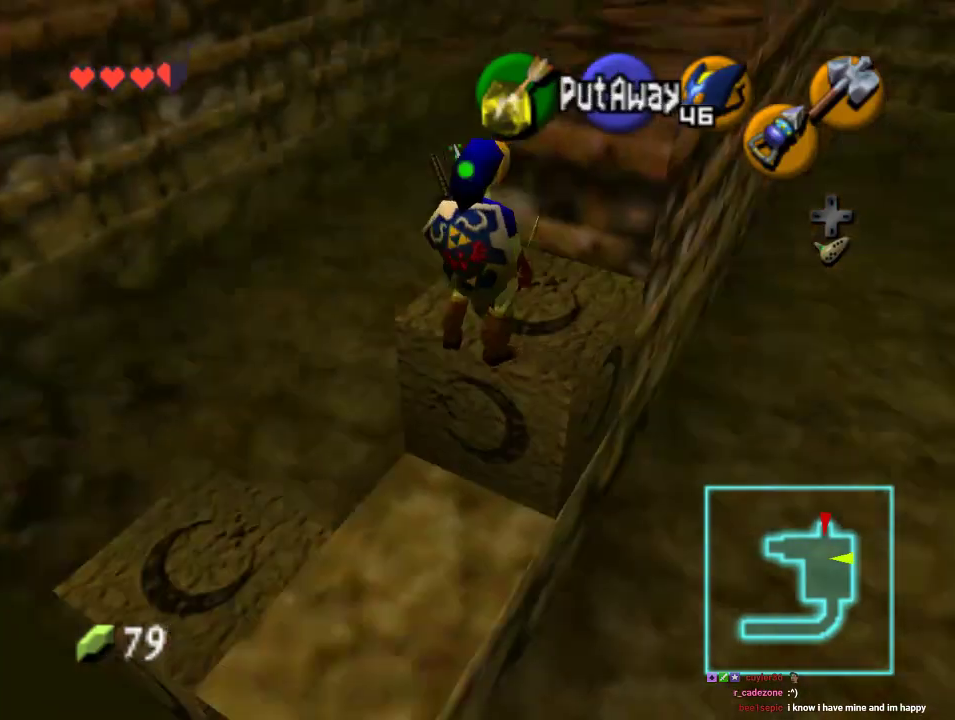
{"buttons": [], "left_stick": "up", "events": [[133, "Z", "up"], [367, "left_stick", "up"]]}
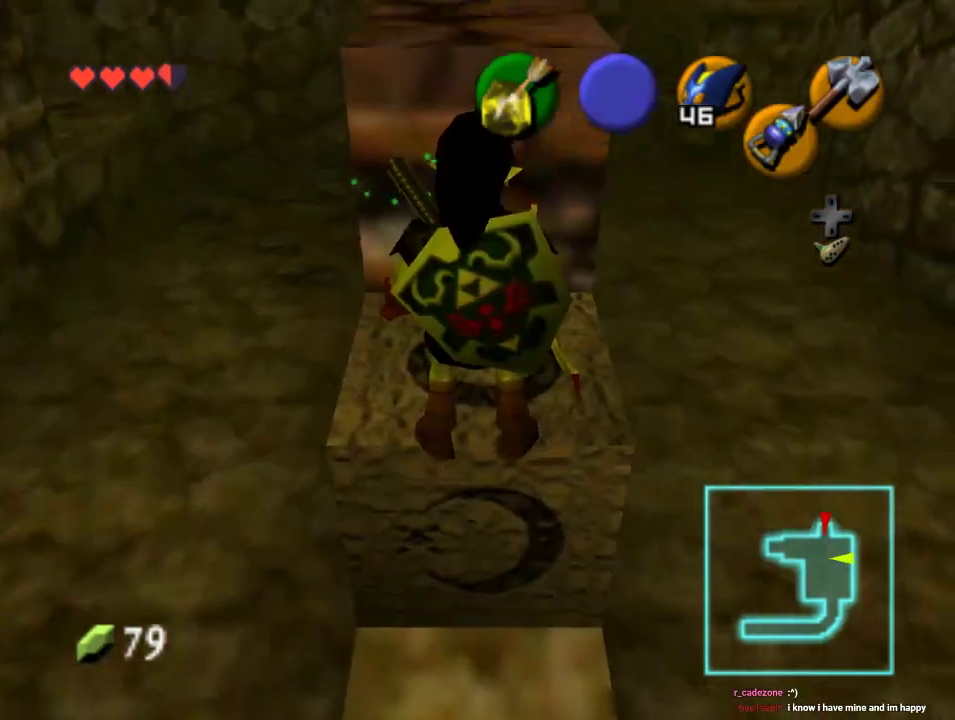
{"buttons": [], "left_stick": "up", "events": []}